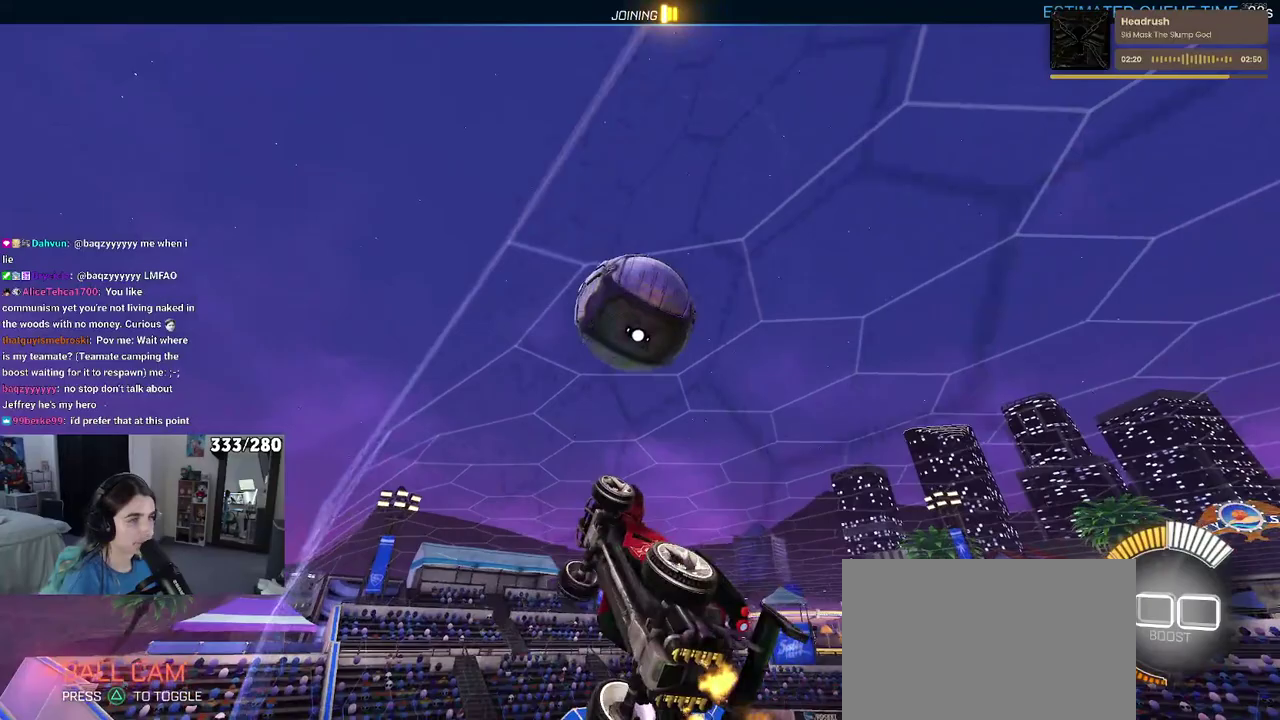
Gameplay with a controller (PlayStation layout); each line is a JSON object with the inputs held at the frame after it. "events" lists button and stick changes between this image and that frame as [ms after this image, input, new state], when the widget could be followed in between. Not read: L1 R1.
{"buttons": ["R2"], "left_stick": "center", "right_stick": "center", "events": [[183, "left_stick", "up"], [350, "left_stick", "center"]]}
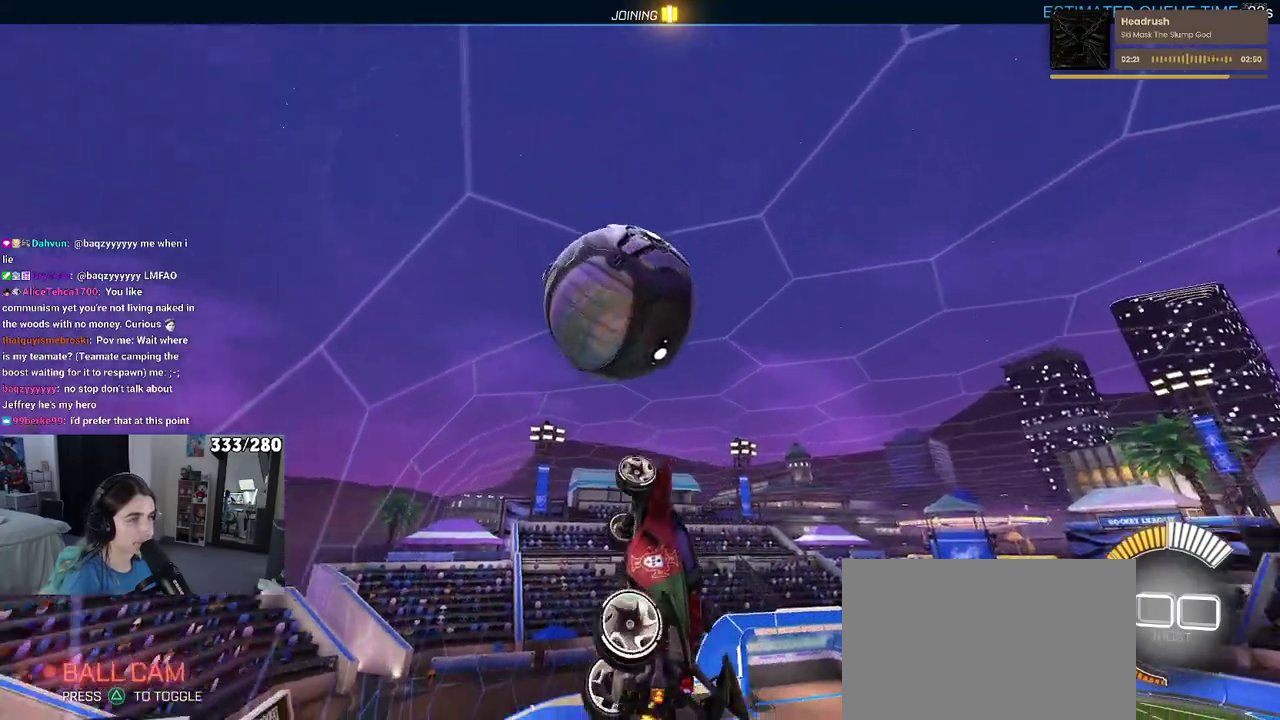
{"buttons": ["R2"], "left_stick": "down-right", "right_stick": "center", "events": [[100, "left_stick", "up-left"], [150, "CROSS", "down"], [250, "left_stick", "down"], [283, "CROSS", "up"], [417, "left_stick", "down-right"]]}
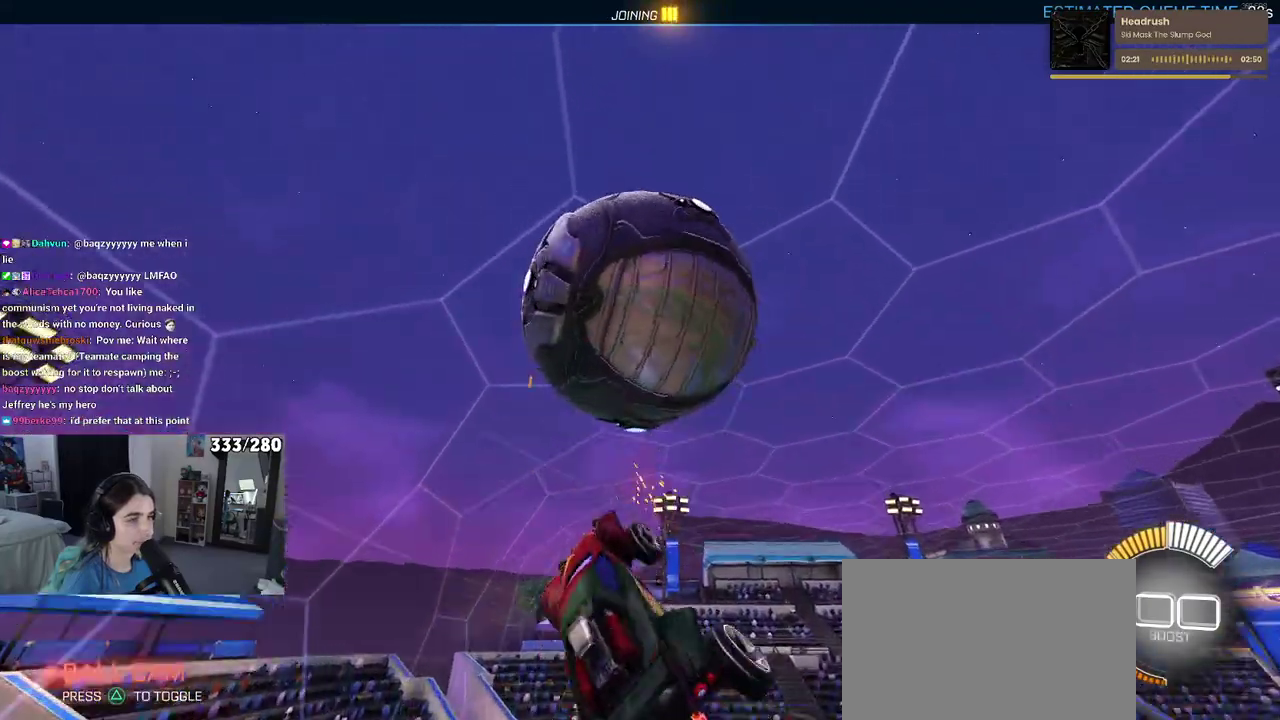
{"buttons": [], "left_stick": "right", "right_stick": "center", "events": [[33, "R2", "up"], [217, "left_stick", "center"], [433, "left_stick", "right"]]}
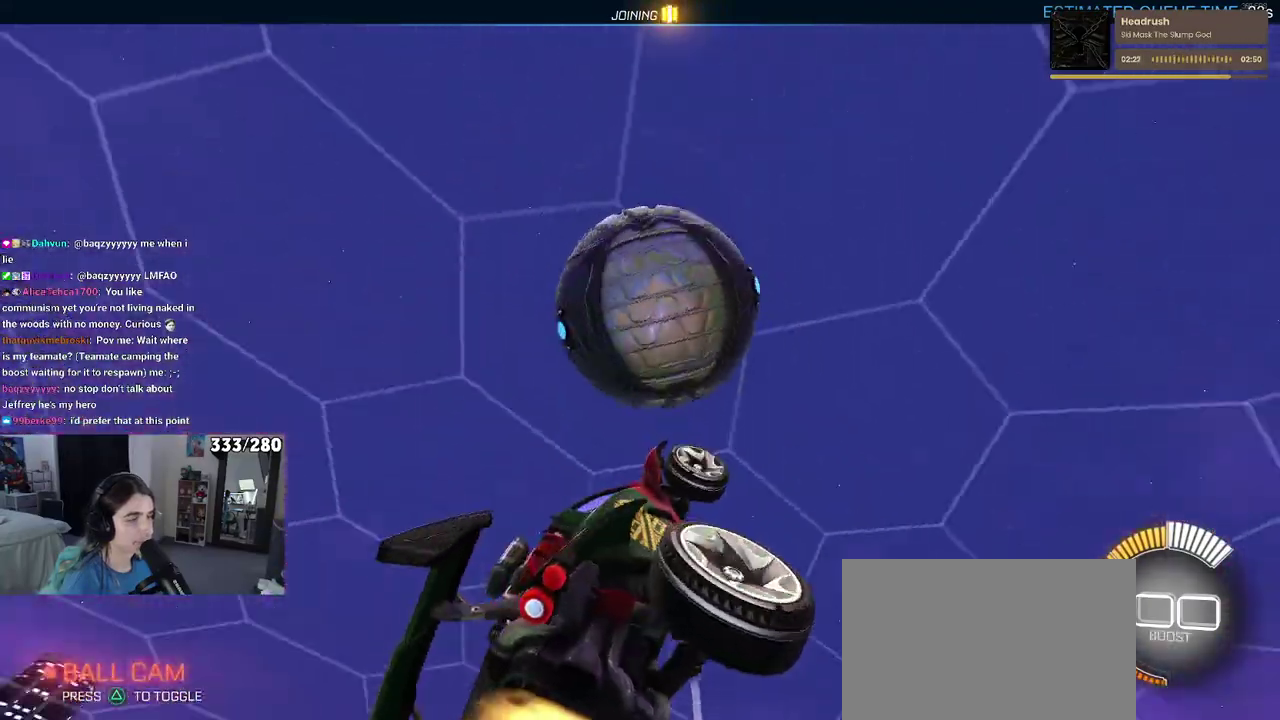
{"buttons": [], "left_stick": "down-left", "right_stick": "center", "events": [[33, "left_stick", "center"], [217, "left_stick", "left"], [400, "left_stick", "down-left"]]}
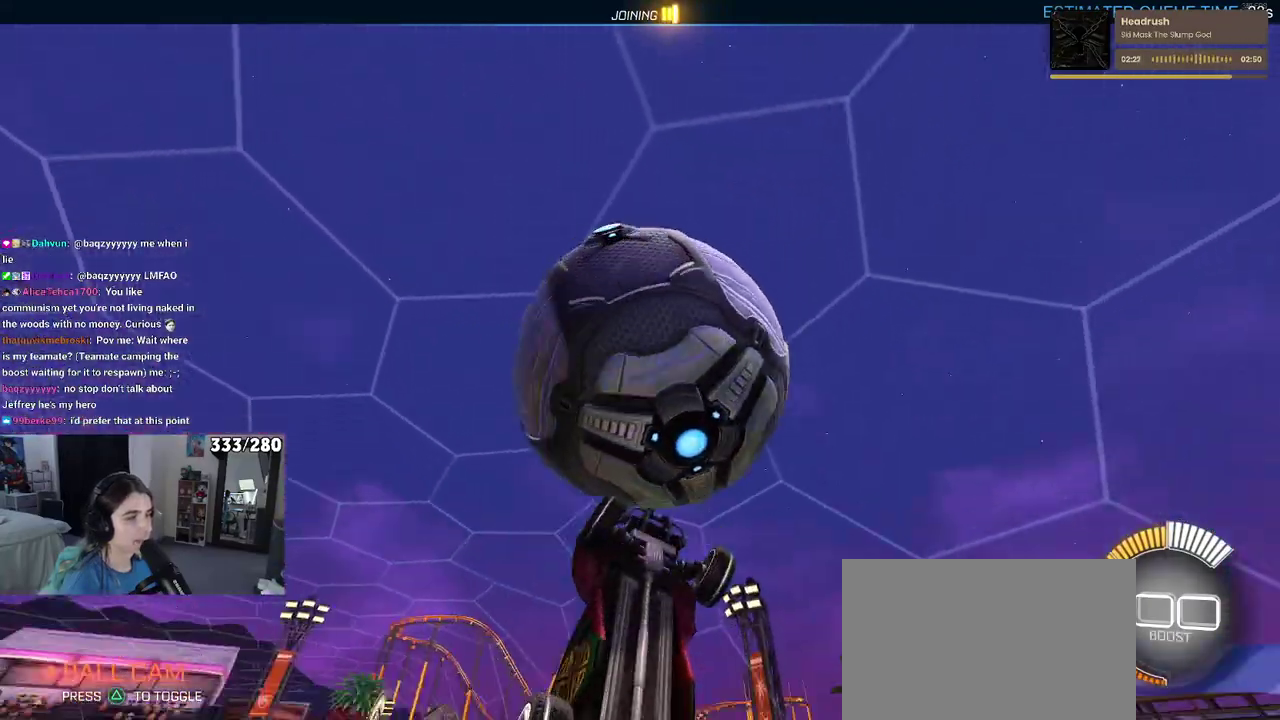
{"buttons": [], "left_stick": "up-left", "right_stick": "center", "events": [[100, "left_stick", "down-right"], [233, "left_stick", "right"], [283, "left_stick", "up-right"], [333, "left_stick", "center"], [400, "left_stick", "up-left"]]}
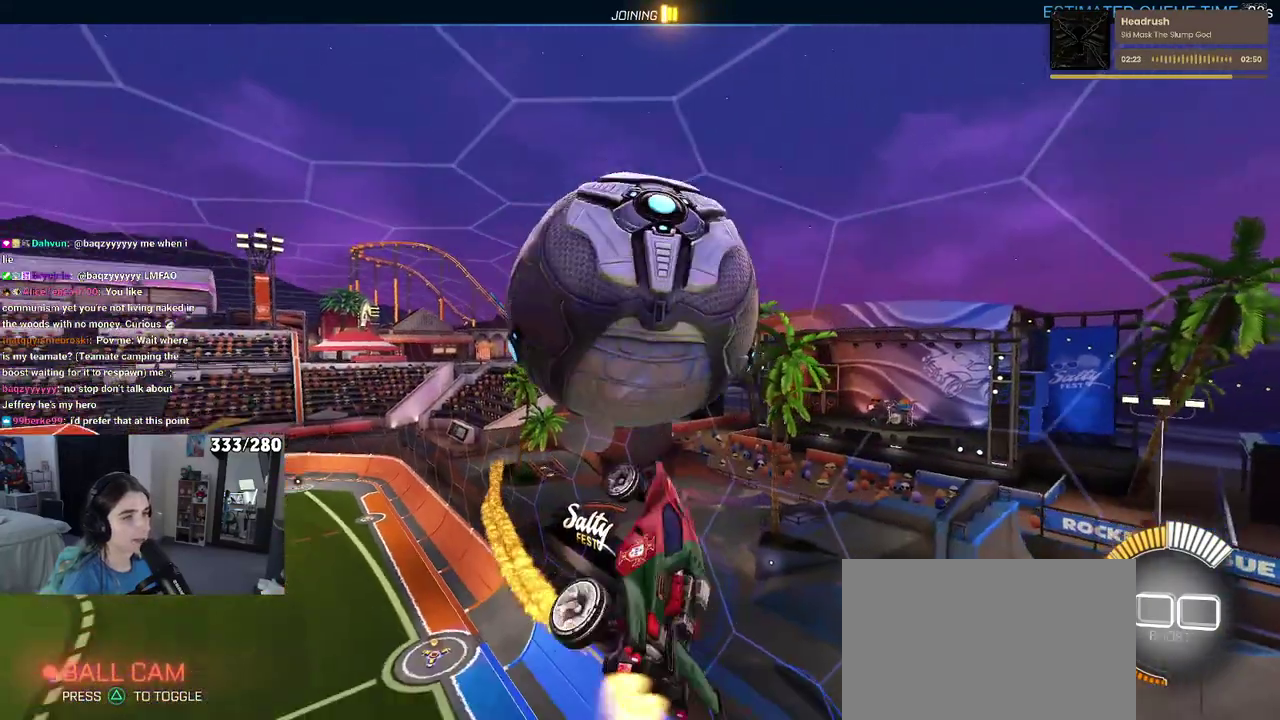
{"buttons": [], "left_stick": "center", "right_stick": "center", "events": [[67, "left_stick", "left"], [183, "left_stick", "down-left"], [317, "left_stick", "center"]]}
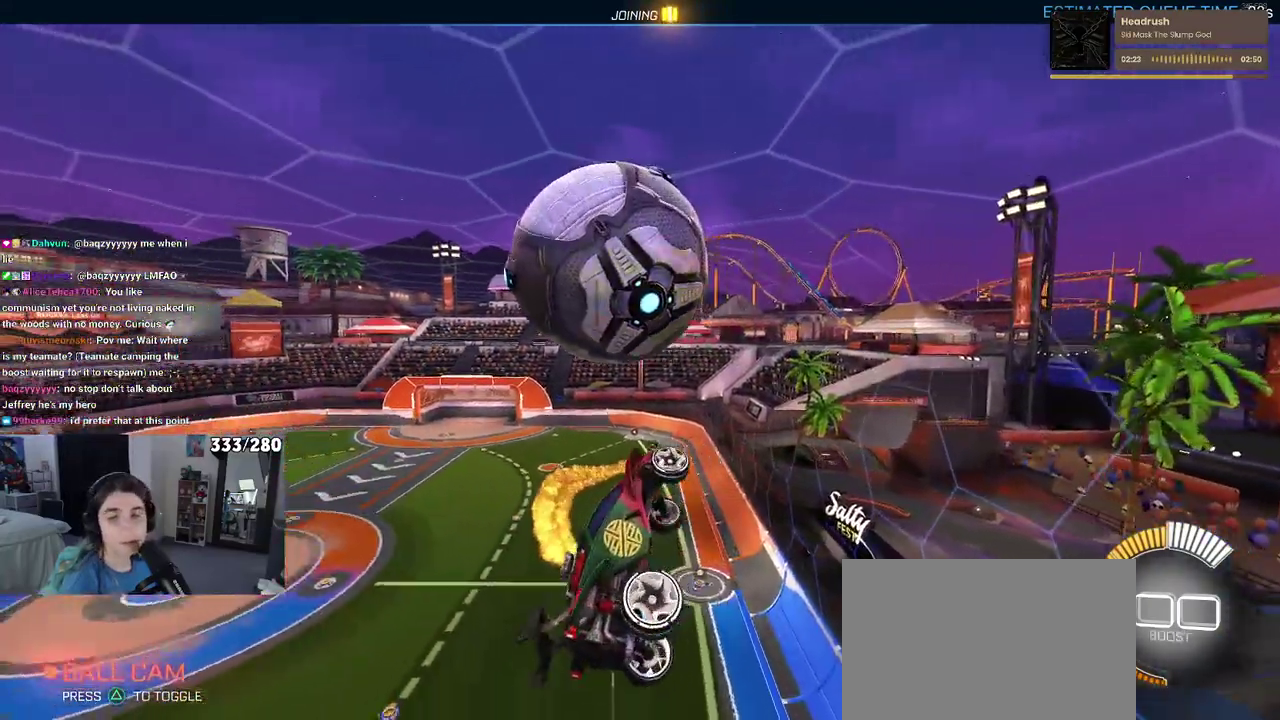
{"buttons": [], "left_stick": "center", "right_stick": "center", "events": []}
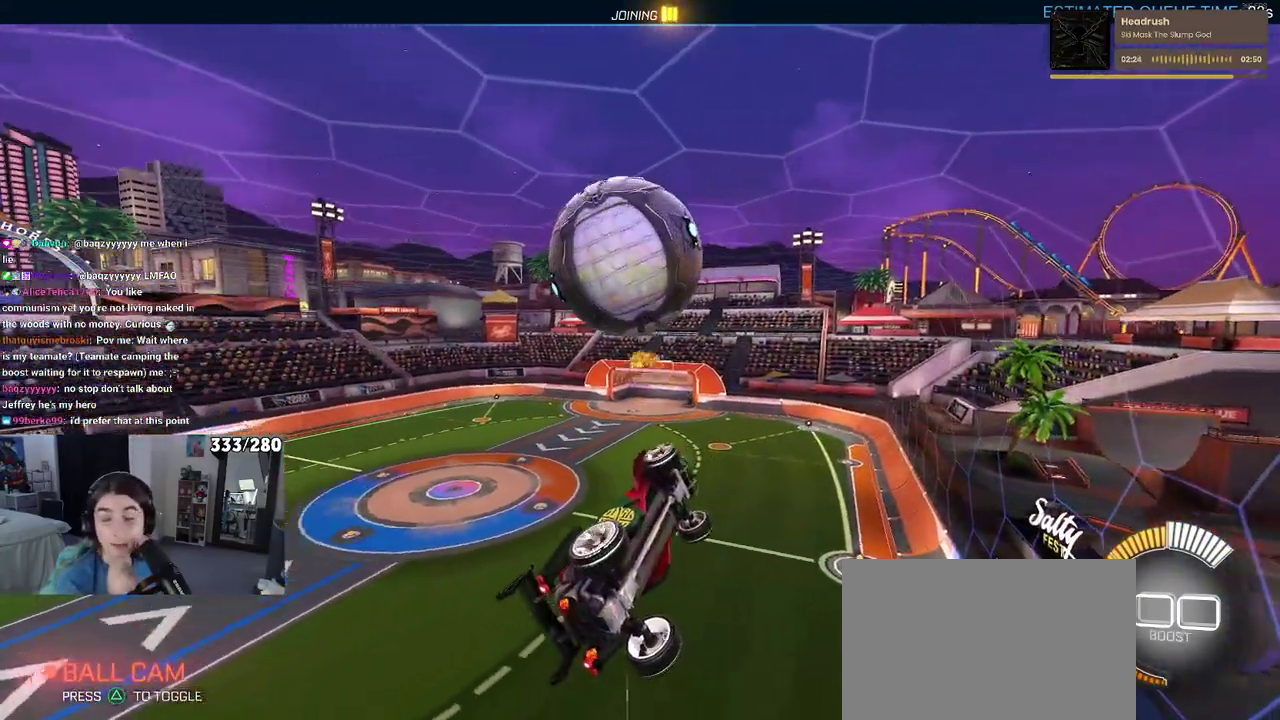
{"buttons": [], "left_stick": "center", "right_stick": "center", "events": []}
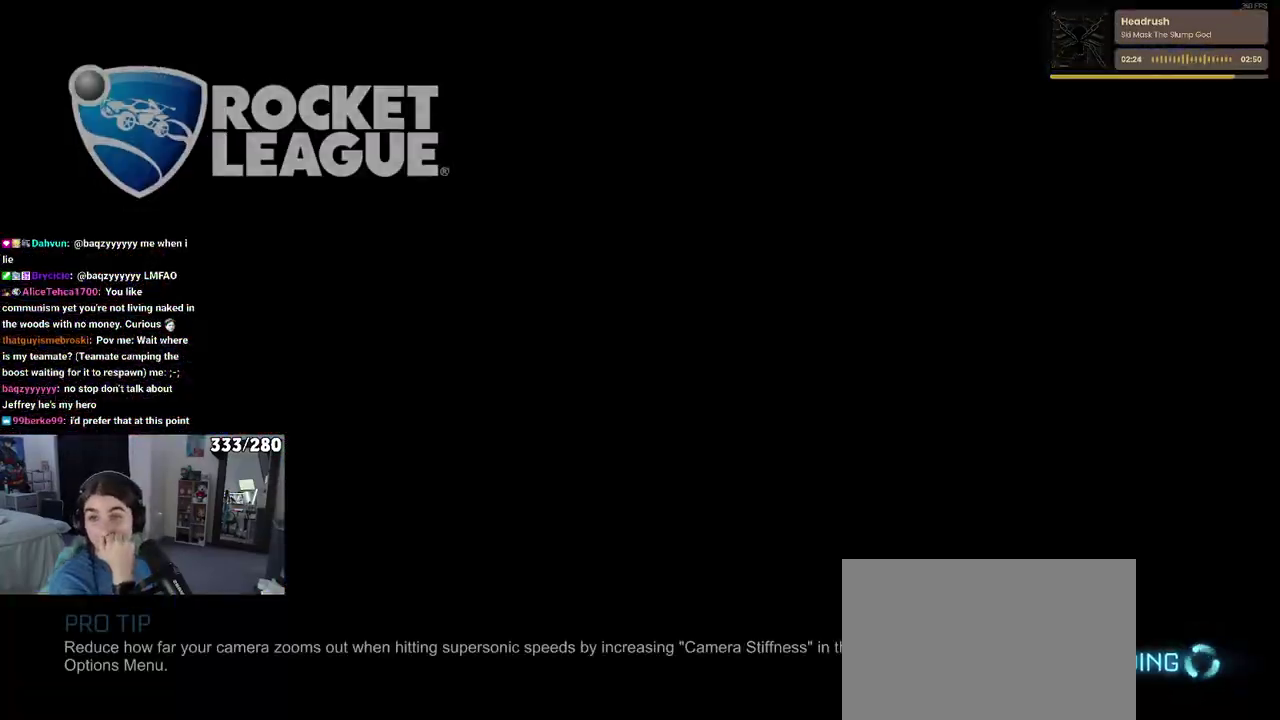
{"buttons": [], "left_stick": "center", "right_stick": "center", "events": []}
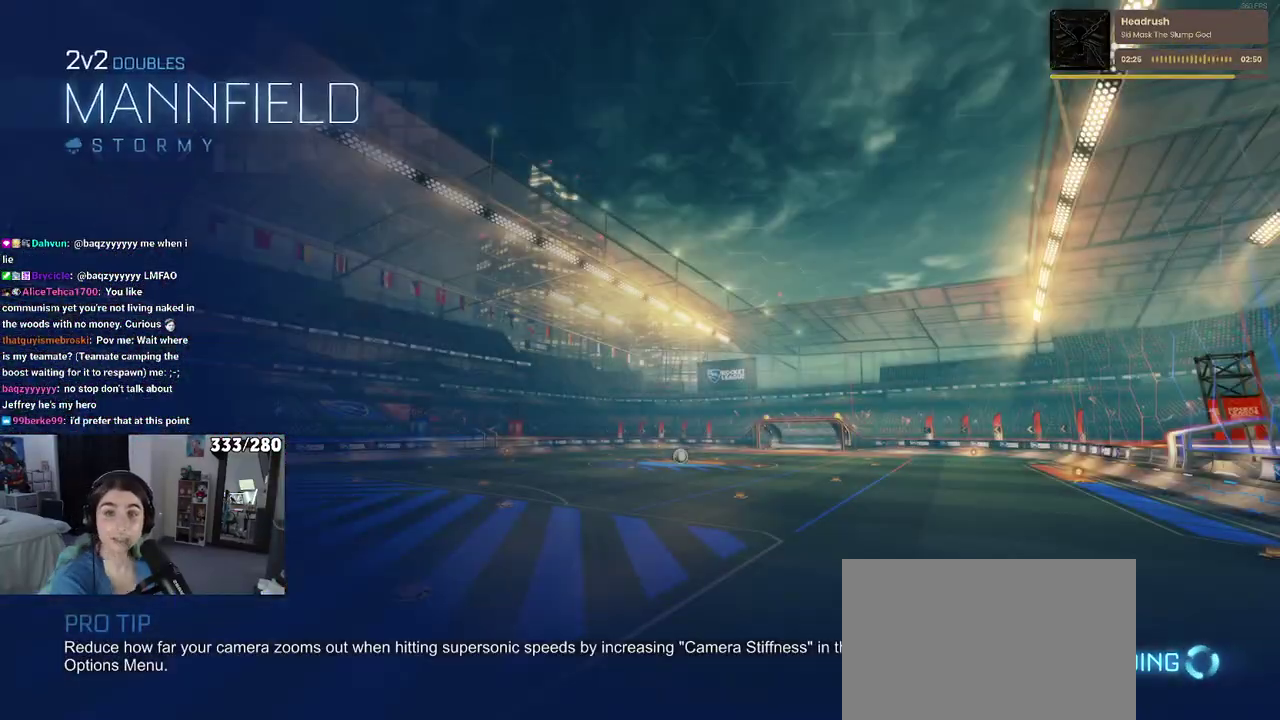
{"buttons": ["CROSS"], "left_stick": "center", "right_stick": "center", "events": [[200, "CROSS", "down"], [317, "CROSS", "up"], [433, "CROSS", "down"]]}
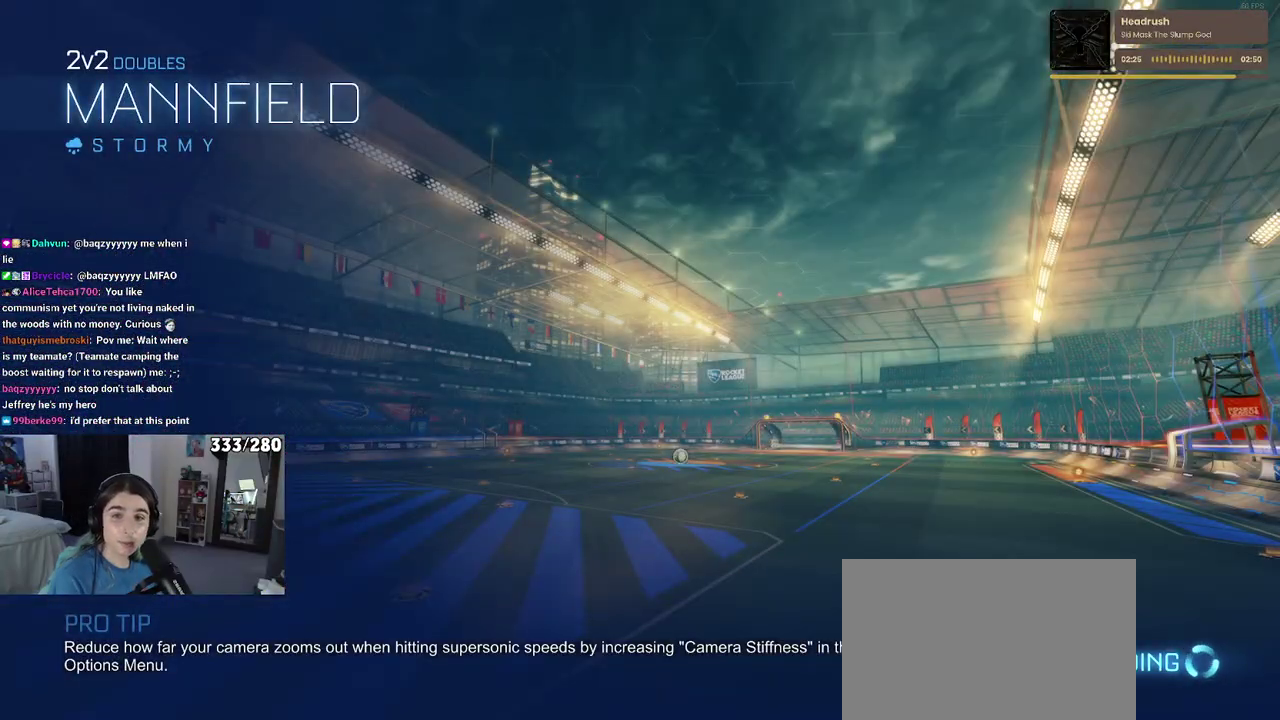
{"buttons": [], "left_stick": "center", "right_stick": "center", "events": [[50, "CROSS", "up"], [183, "CROSS", "down"], [267, "CROSS", "up"], [383, "CROSS", "down"], [500, "CROSS", "up"]]}